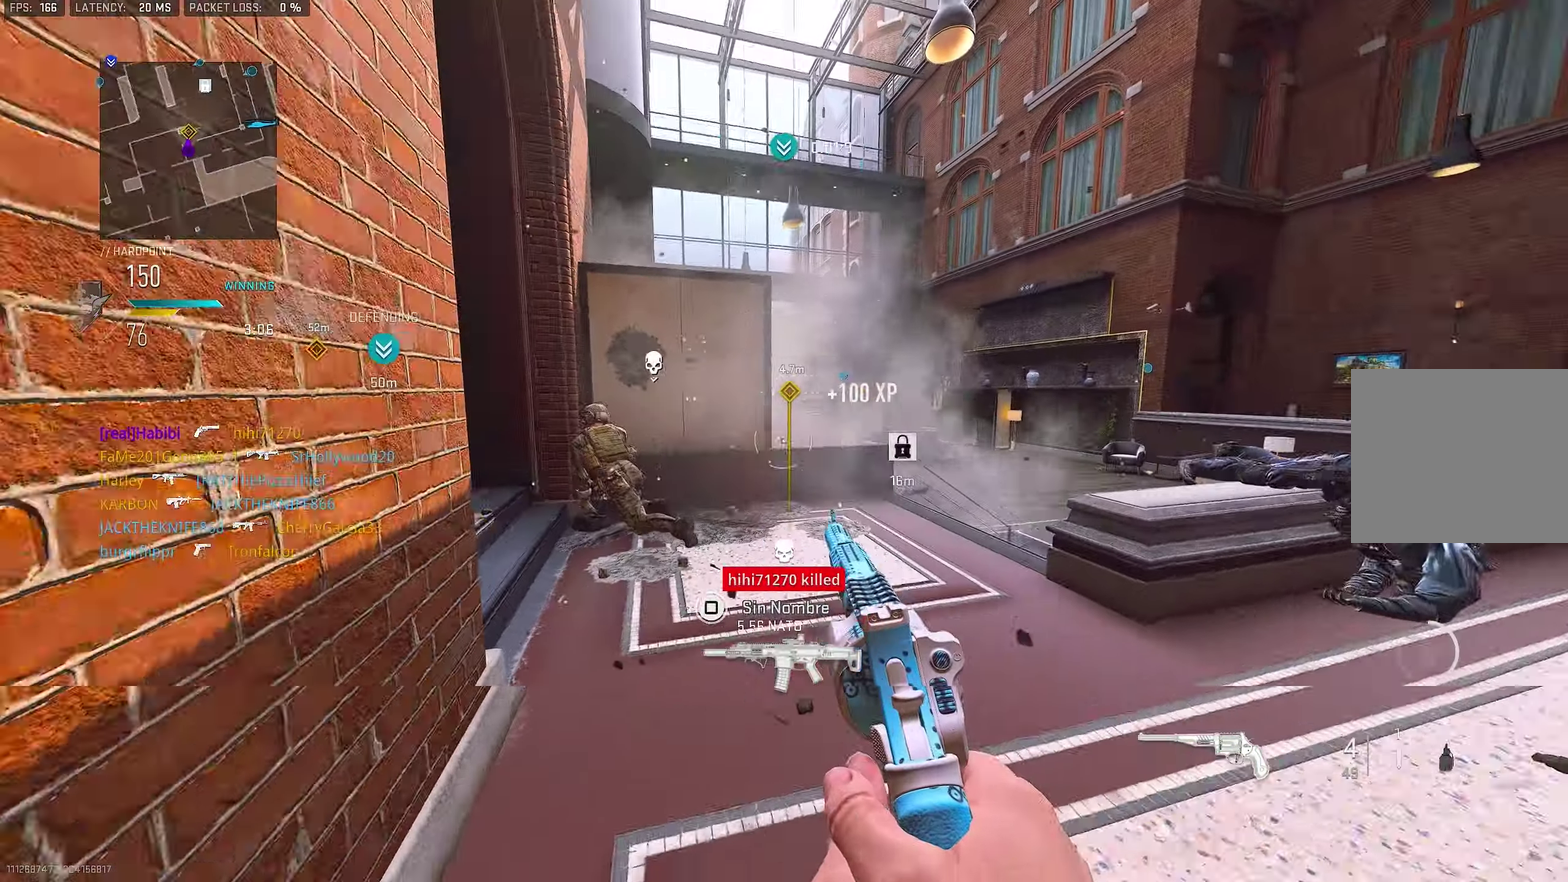
Gameplay with a controller (PlayStation layout); each line is a JSON object with the inputs held at the frame after it (dt_ms = milliseconds from this image to that frame). "events" lists button and stick changes between this image and that frame as [ms after this image, input, new state], when the widget could be followed in between.
{"dt_ms": 250, "buttons": [], "left_stick": "up-right", "right_stick": "center", "events": [[100, "left_stick", "center"], [100, "right_stick", "up-left"], [167, "left_stick", "up-right"], [167, "right_stick", "center"]]}
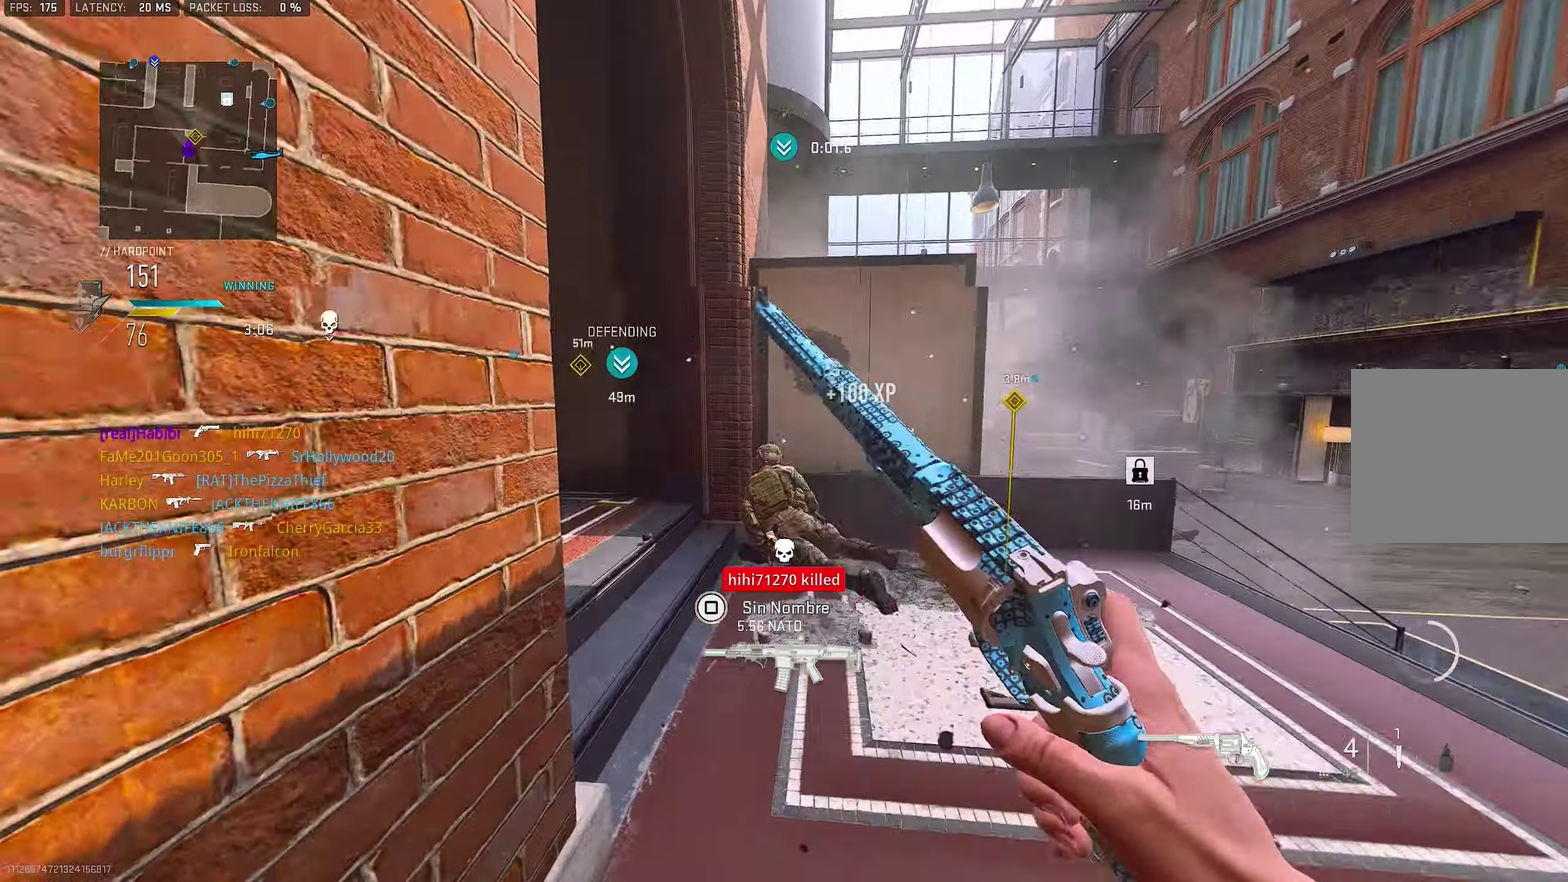
{"dt_ms": 550, "buttons": [], "left_stick": "right", "right_stick": "center"}
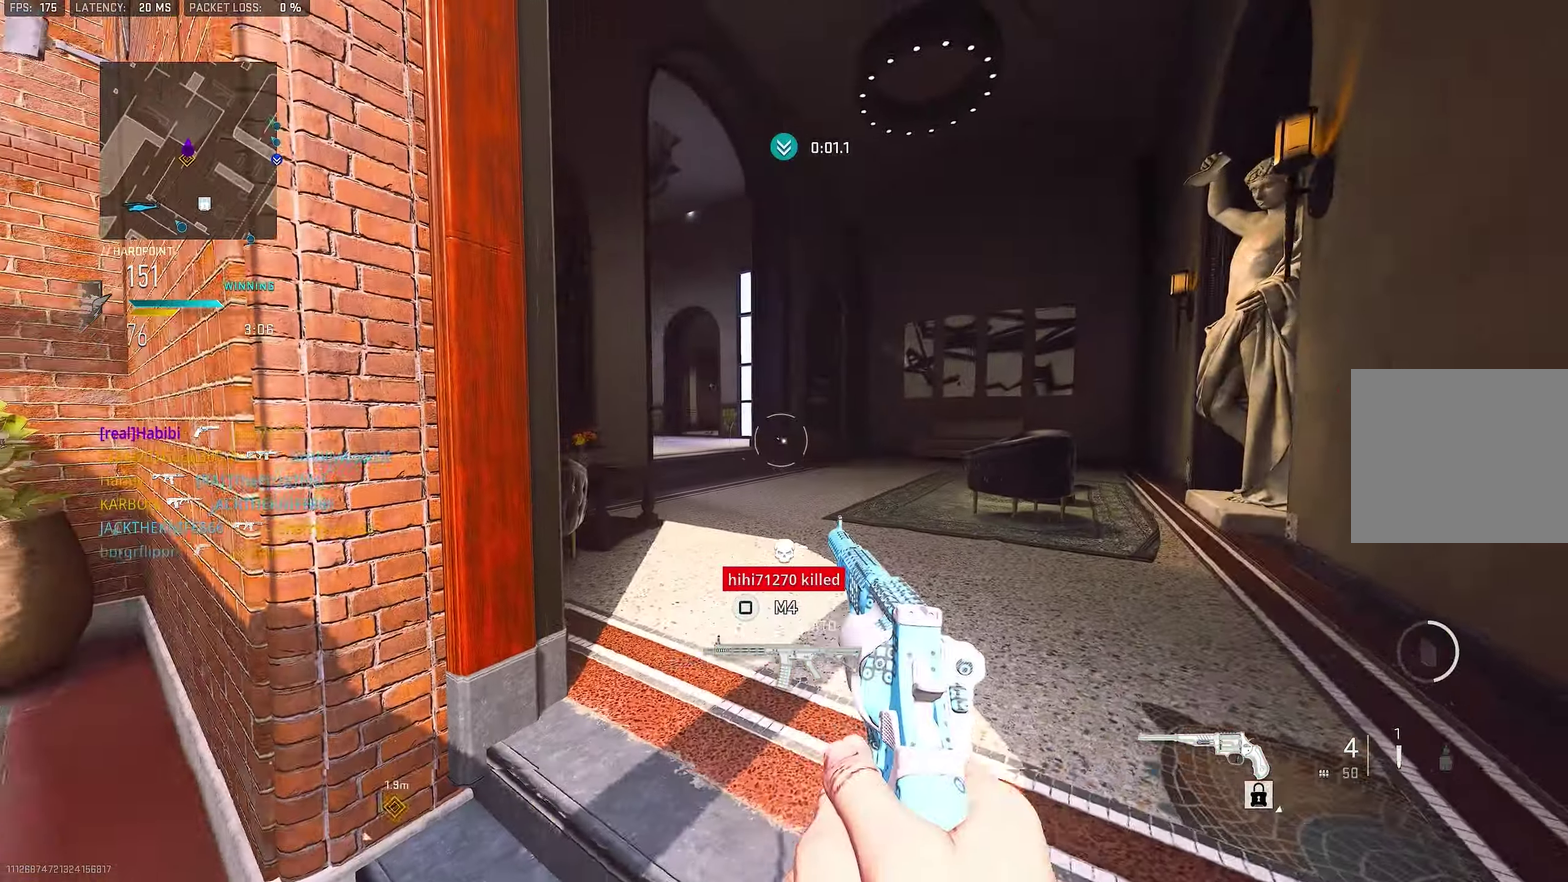
{"dt_ms": 450, "buttons": [], "left_stick": "up-left", "right_stick": "center", "events": [[134, "right_stick", "left"], [200, "left_stick", "up"], [267, "right_stick", "center"], [367, "left_stick", "up-left"]]}
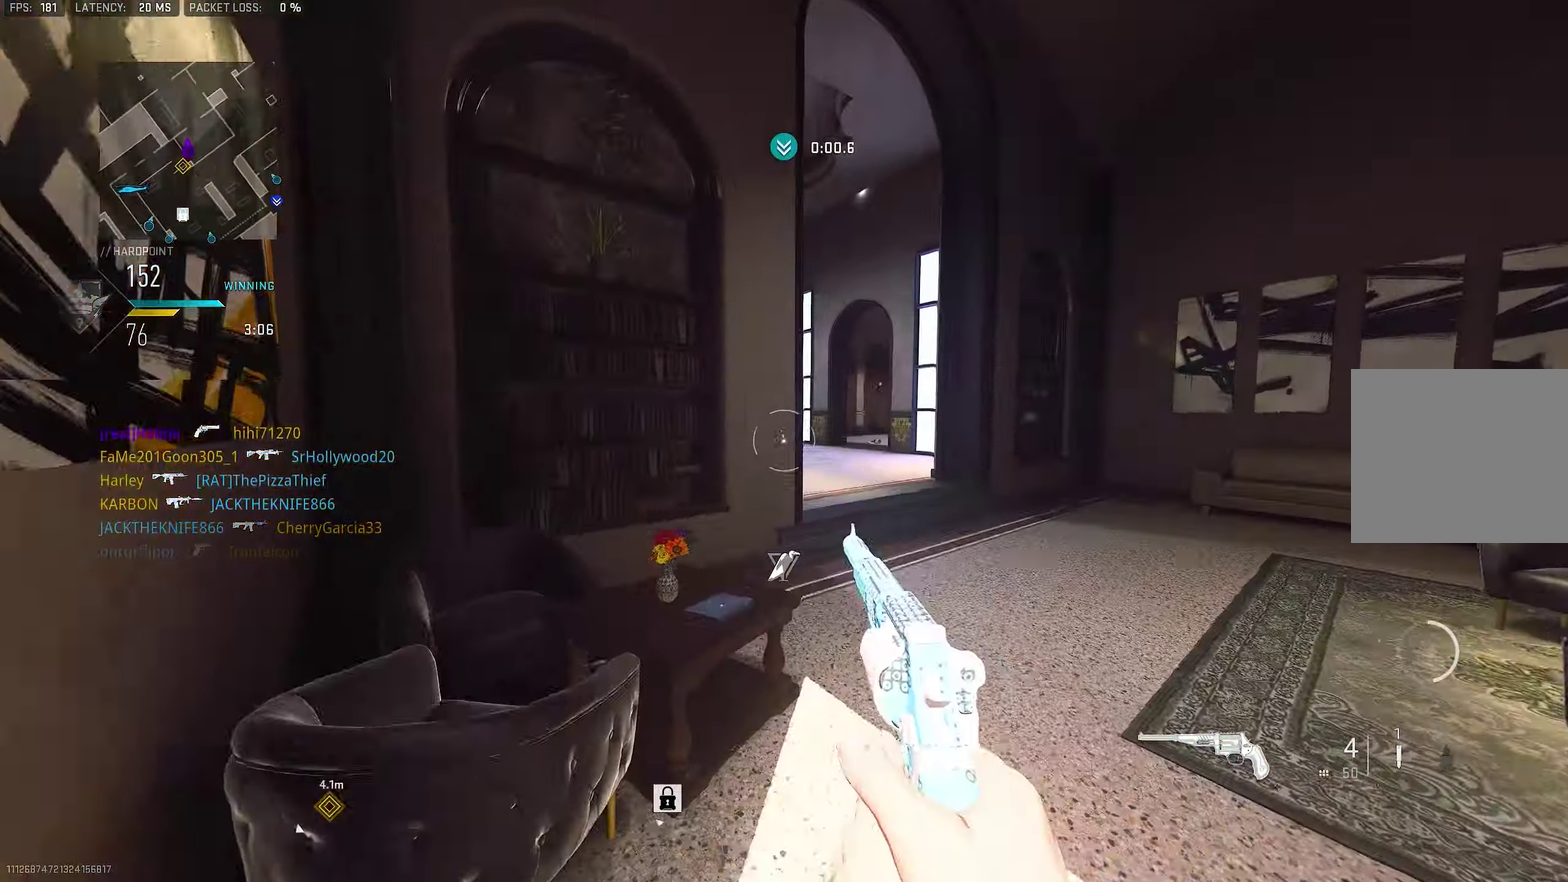
{"dt_ms": 450, "buttons": [], "left_stick": "up-left", "right_stick": "center", "events": [[84, "CROSS", "down"], [167, "right_stick", "down"], [217, "right_stick", "center"], [250, "CROSS", "up"]]}
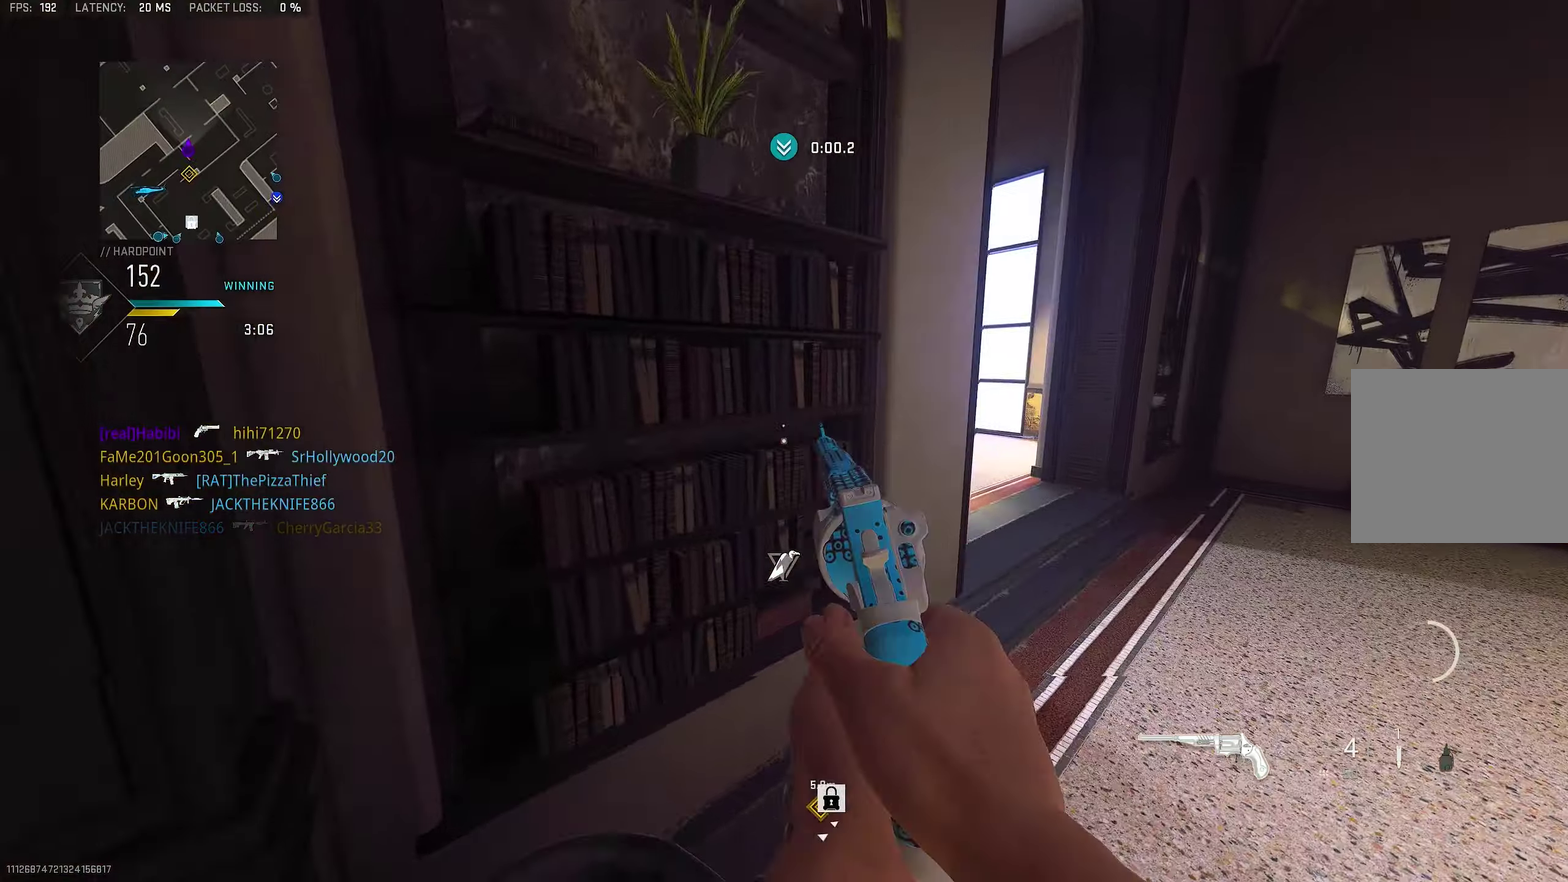
{"dt_ms": 550, "buttons": [], "left_stick": "down", "right_stick": "right", "events": [[166, "left_stick", "center"], [233, "left_stick", "down-left"], [300, "right_stick", "down-right"], [400, "left_stick", "down"], [433, "right_stick", "right"]]}
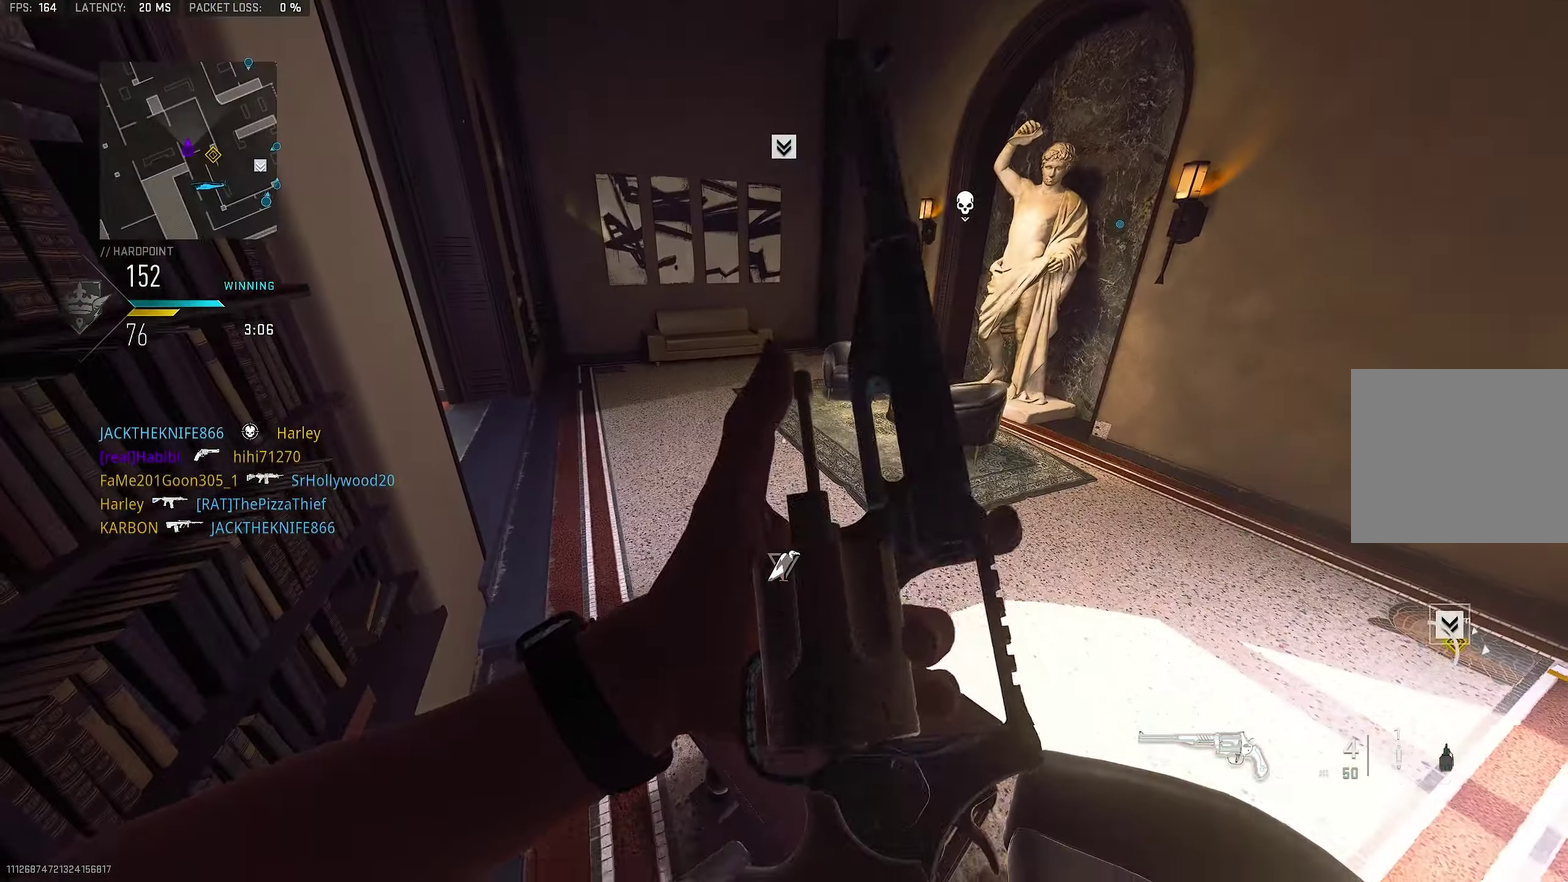
{"dt_ms": 500, "buttons": [], "left_stick": "down-left", "right_stick": "center", "events": [[16, "right_stick", "center"], [200, "left_stick", "down-left"]]}
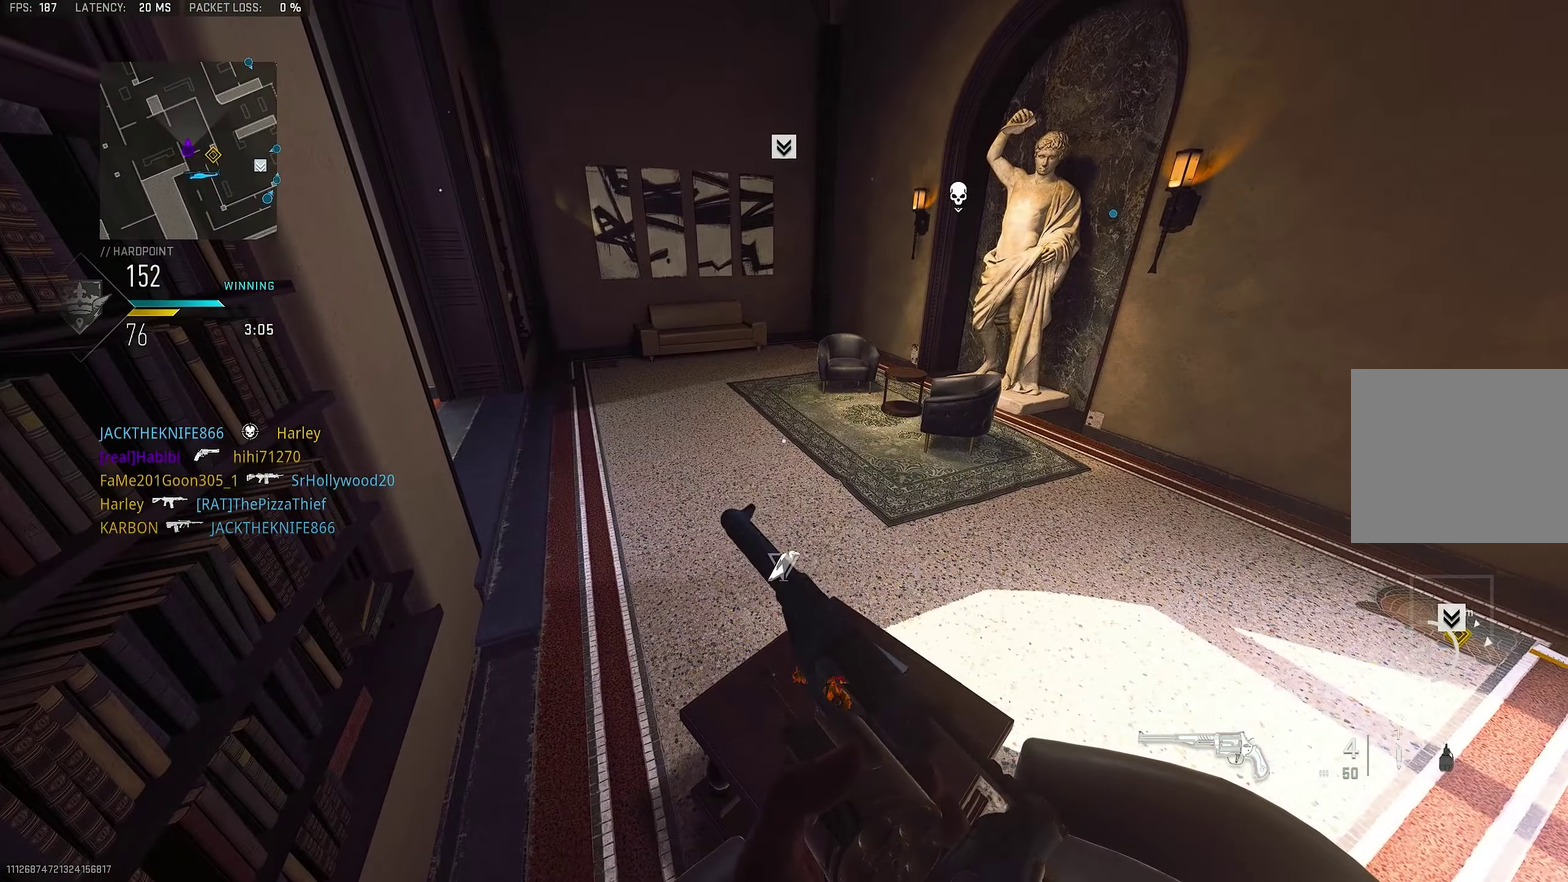
{"dt_ms": 350, "buttons": [], "left_stick": "down", "right_stick": "center", "events": [[183, "left_stick", "down"]]}
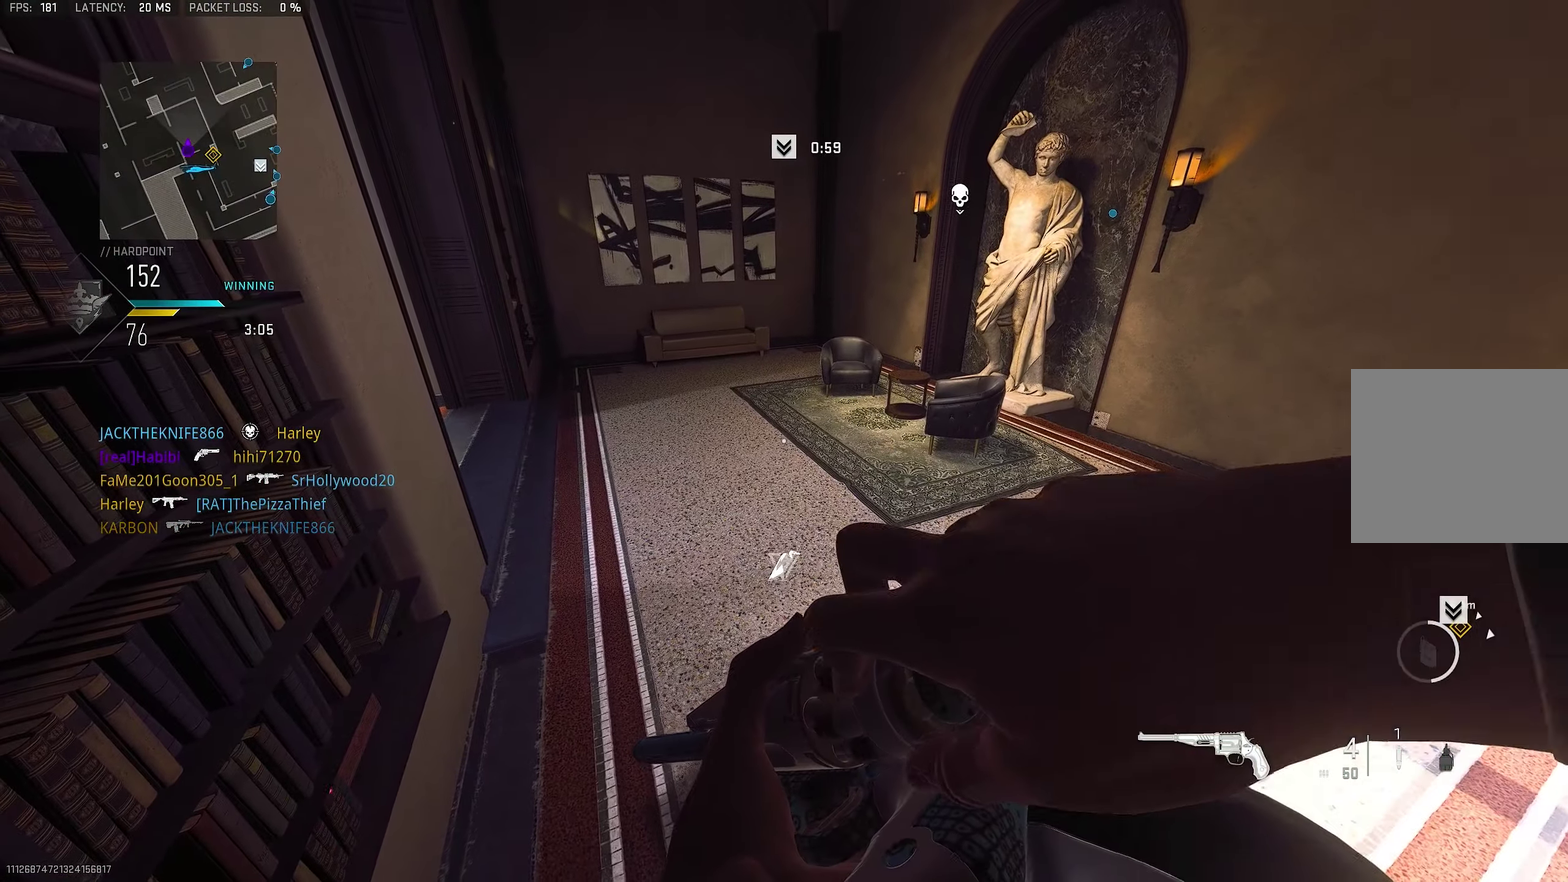
{"dt_ms": 650, "buttons": [], "left_stick": "down-left", "right_stick": "center", "events": [[66, "left_stick", "center"], [633, "left_stick", "down-left"]]}
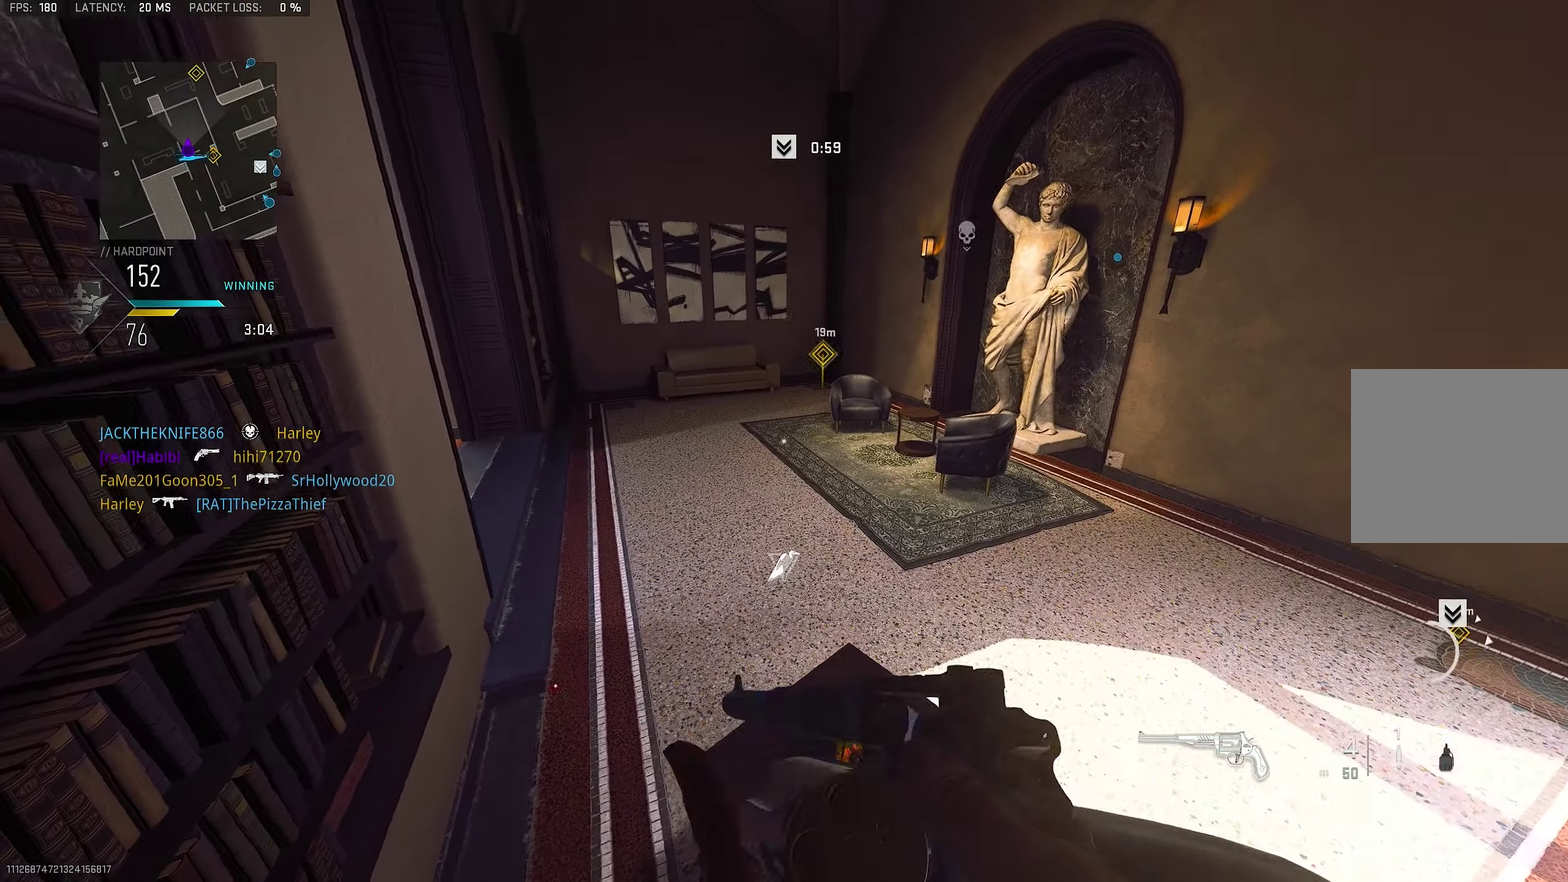
{"dt_ms": 500, "buttons": [], "left_stick": "down-left", "right_stick": "center", "events": []}
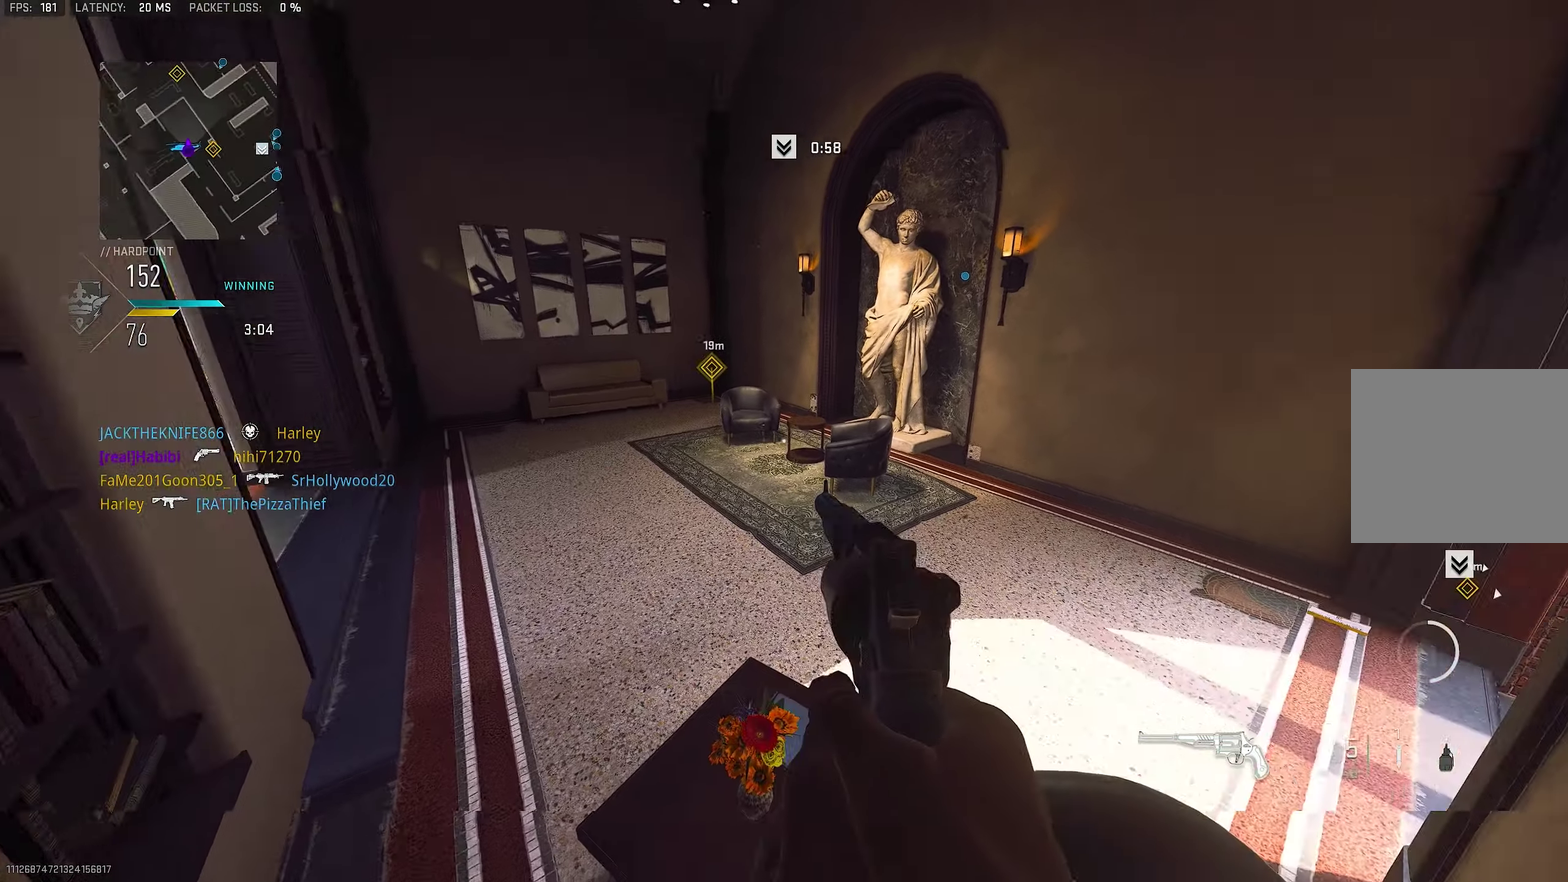
{"dt_ms": 350, "buttons": [], "left_stick": "down-left", "right_stick": "center", "events": [[50, "right_stick", "right"], [116, "right_stick", "center"]]}
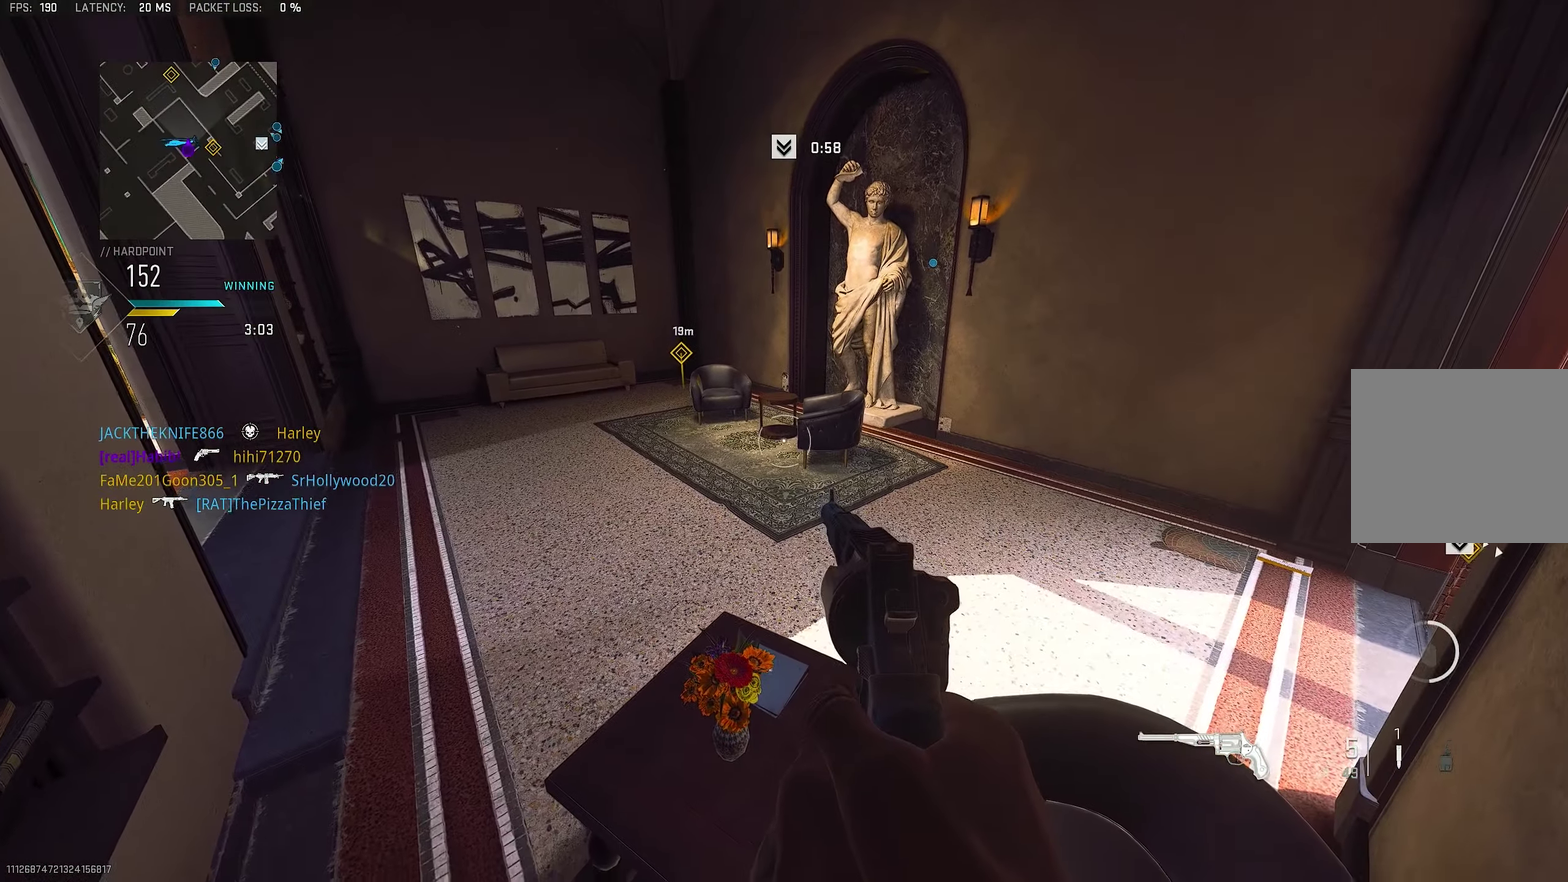
{"dt_ms": 800, "buttons": [], "left_stick": "center", "right_stick": "center", "events": [[200, "right_stick", "down-left"], [233, "left_stick", "center"], [266, "right_stick", "left"], [366, "right_stick", "center"]]}
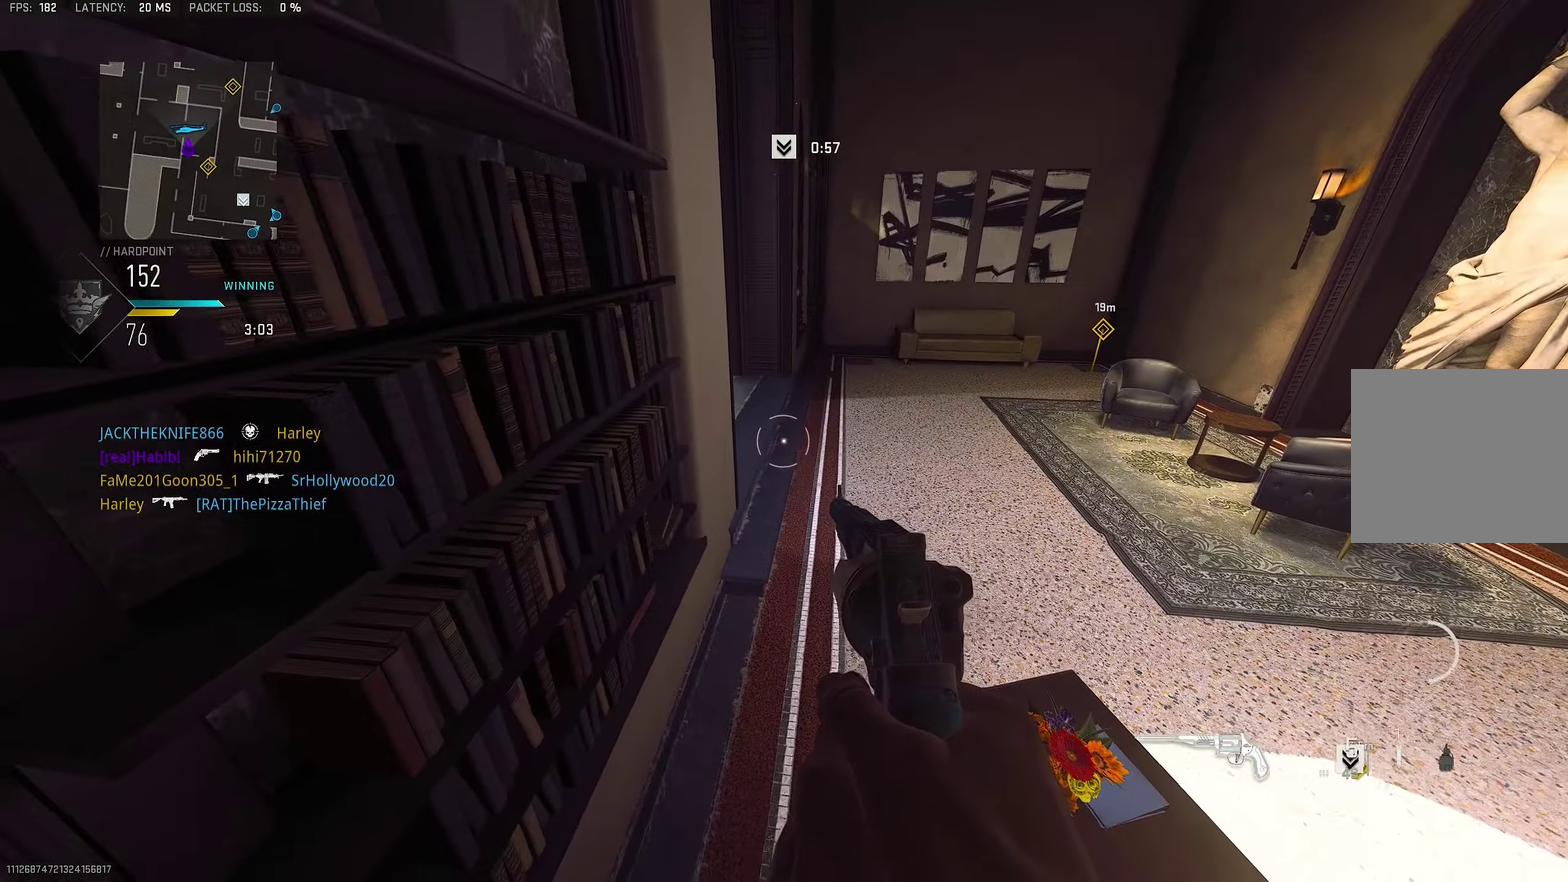
{"dt_ms": 350, "buttons": [], "left_stick": "center", "right_stick": "center", "events": []}
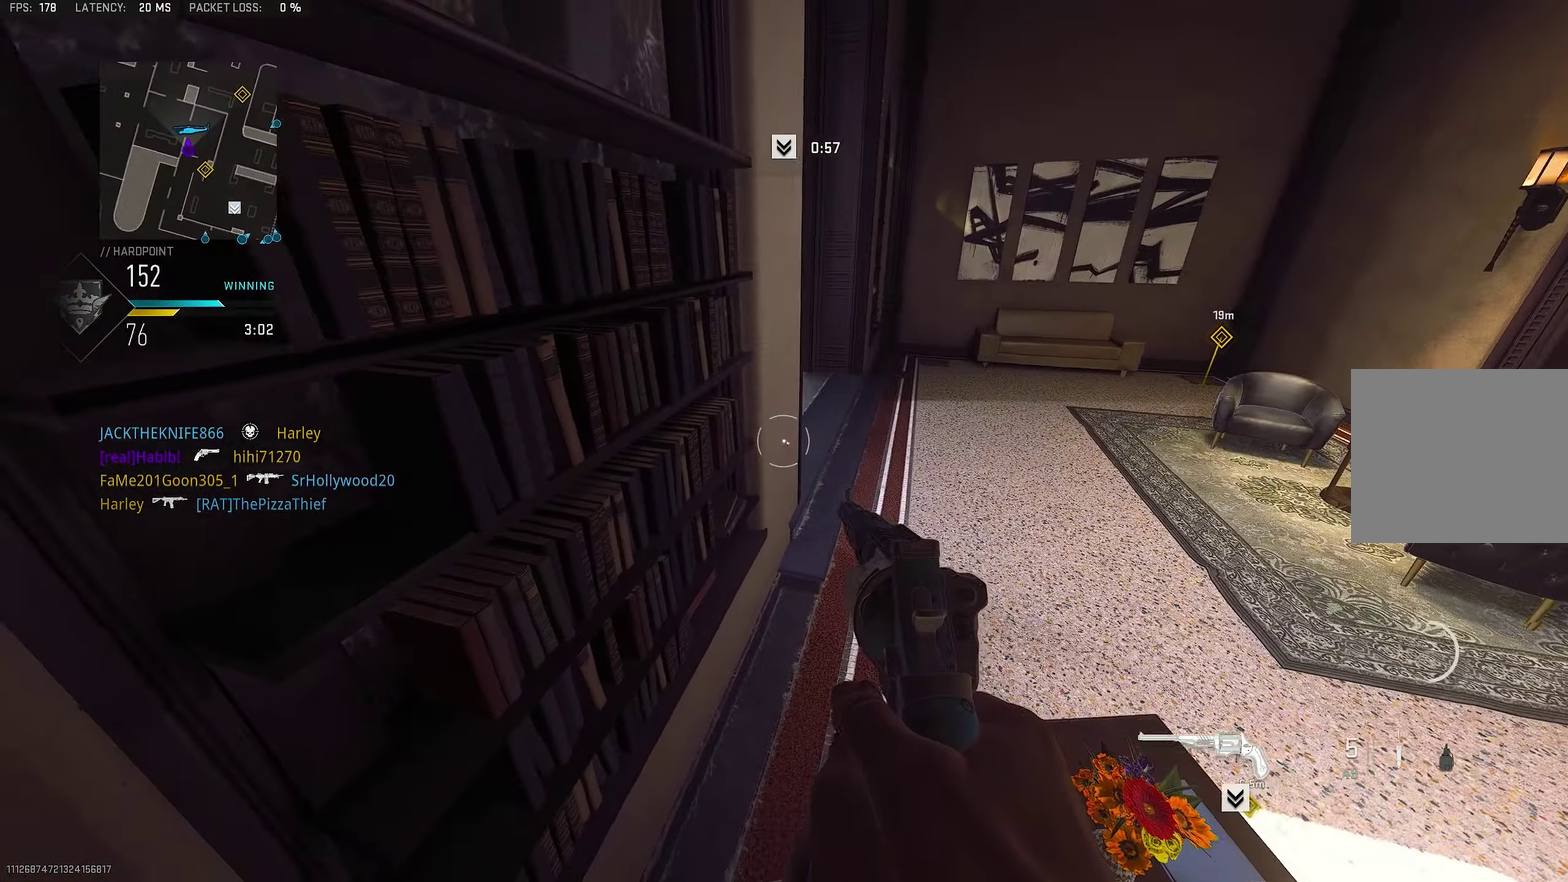
{"dt_ms": 550, "buttons": [], "left_stick": "center", "right_stick": "center", "events": []}
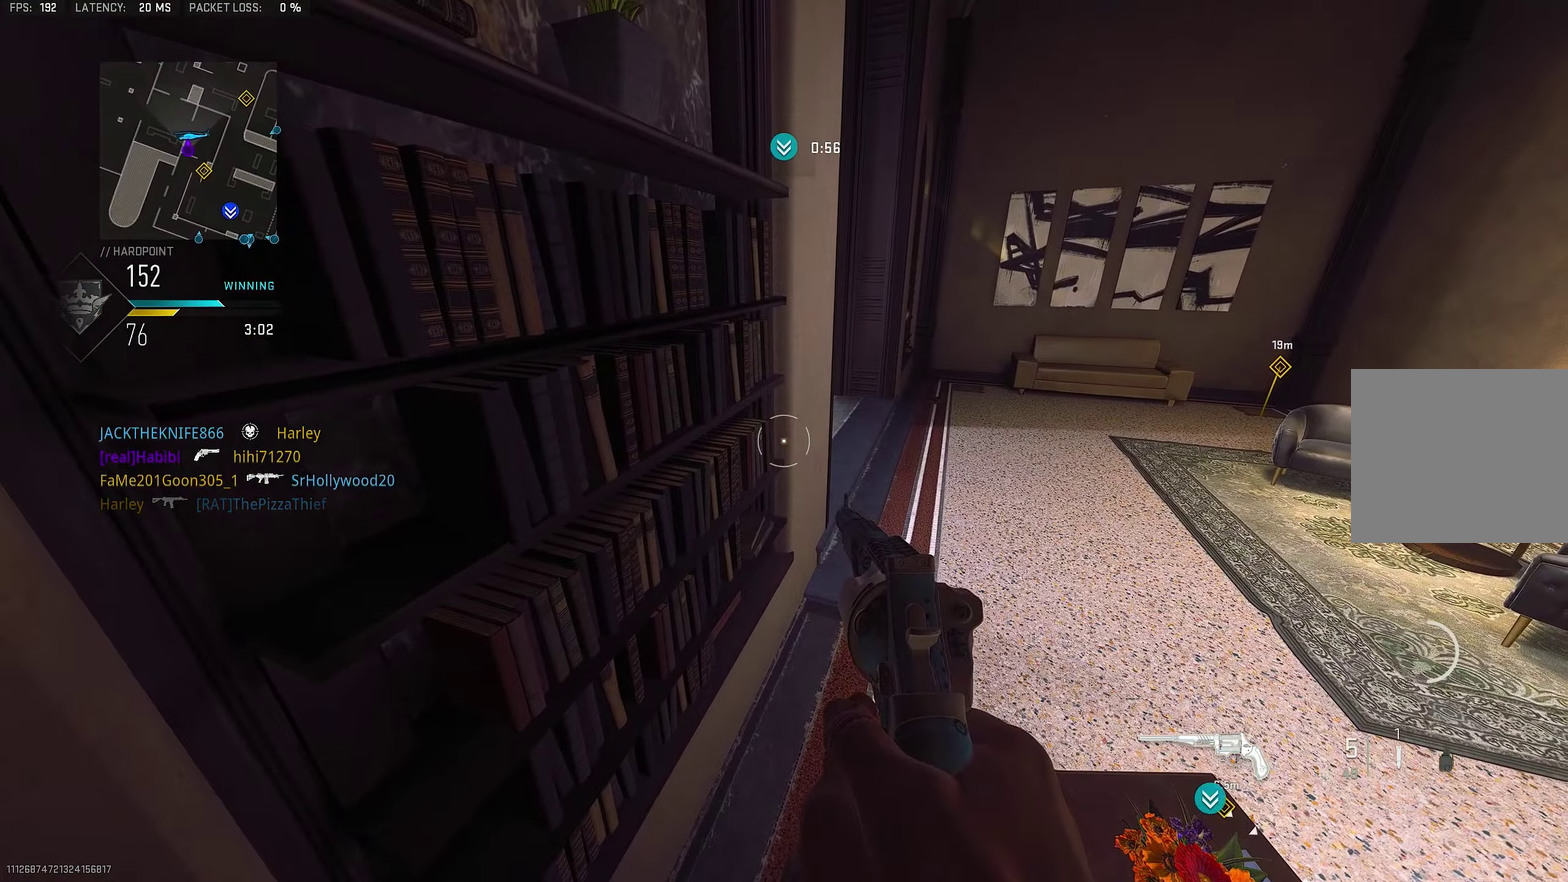
{"dt_ms": 450, "buttons": ["L1"], "left_stick": "center", "right_stick": "center", "events": [[367, "L1", "down"]]}
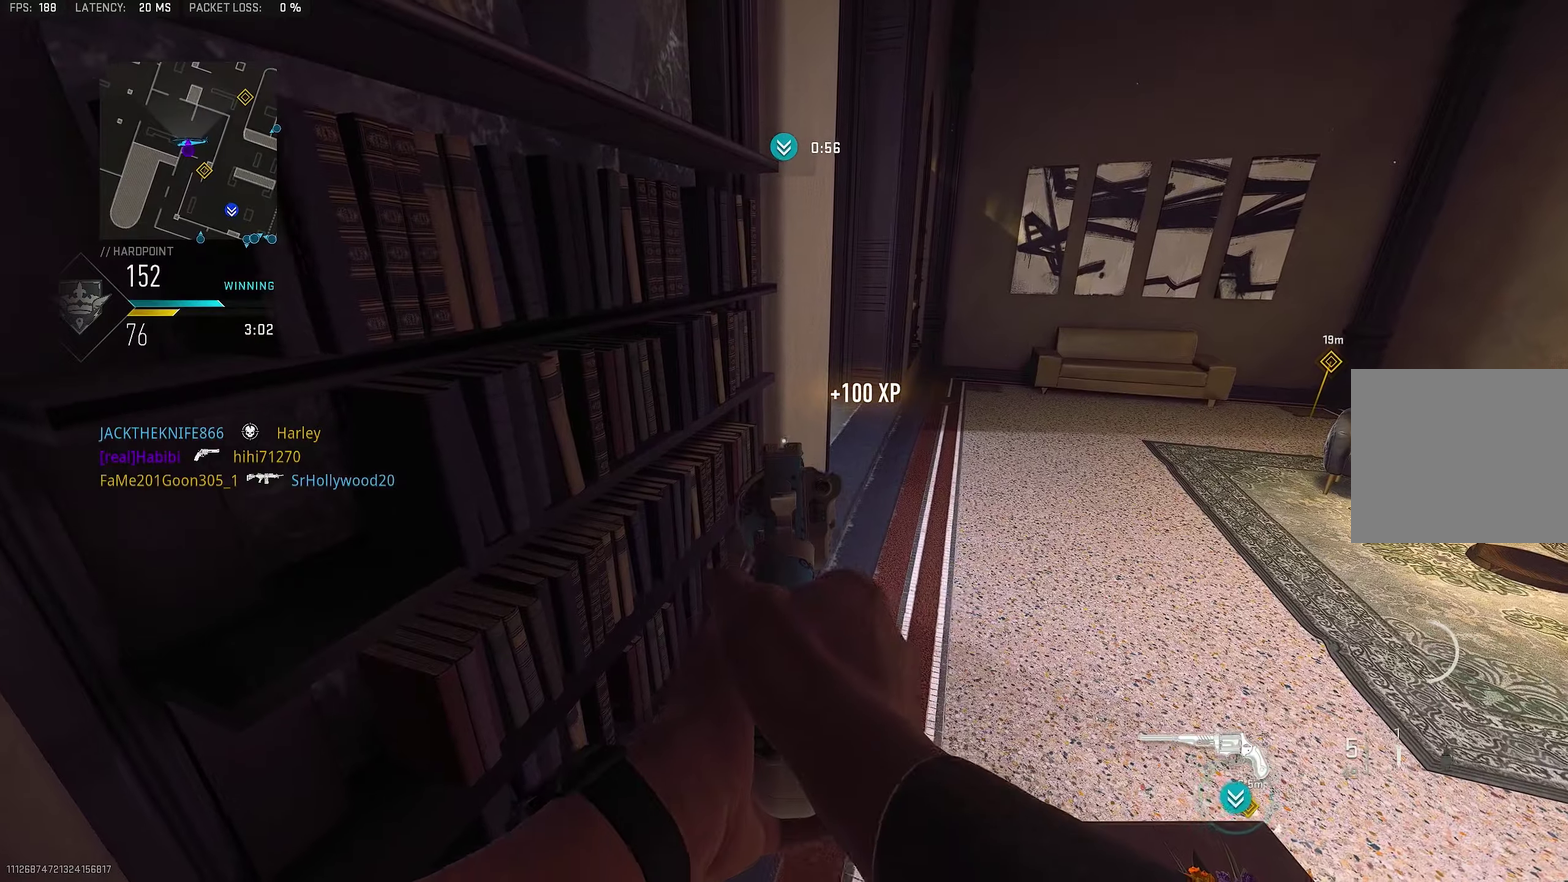
{"dt_ms": 350, "buttons": ["L1"], "left_stick": "center", "right_stick": "center", "events": []}
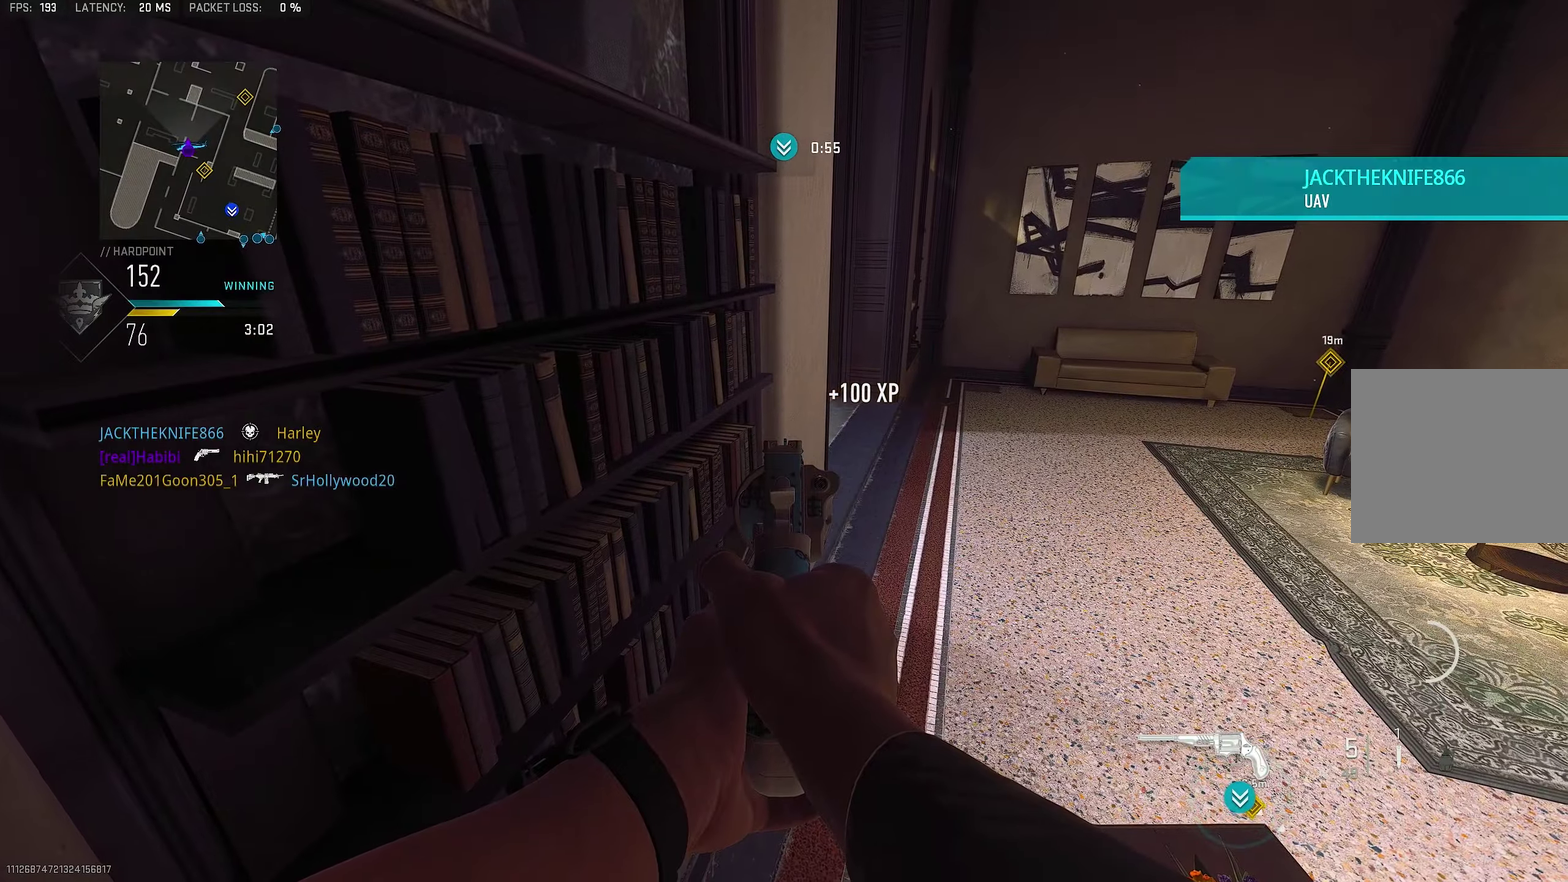
{"dt_ms": 900, "buttons": ["L1"], "left_stick": "center", "right_stick": "center", "events": []}
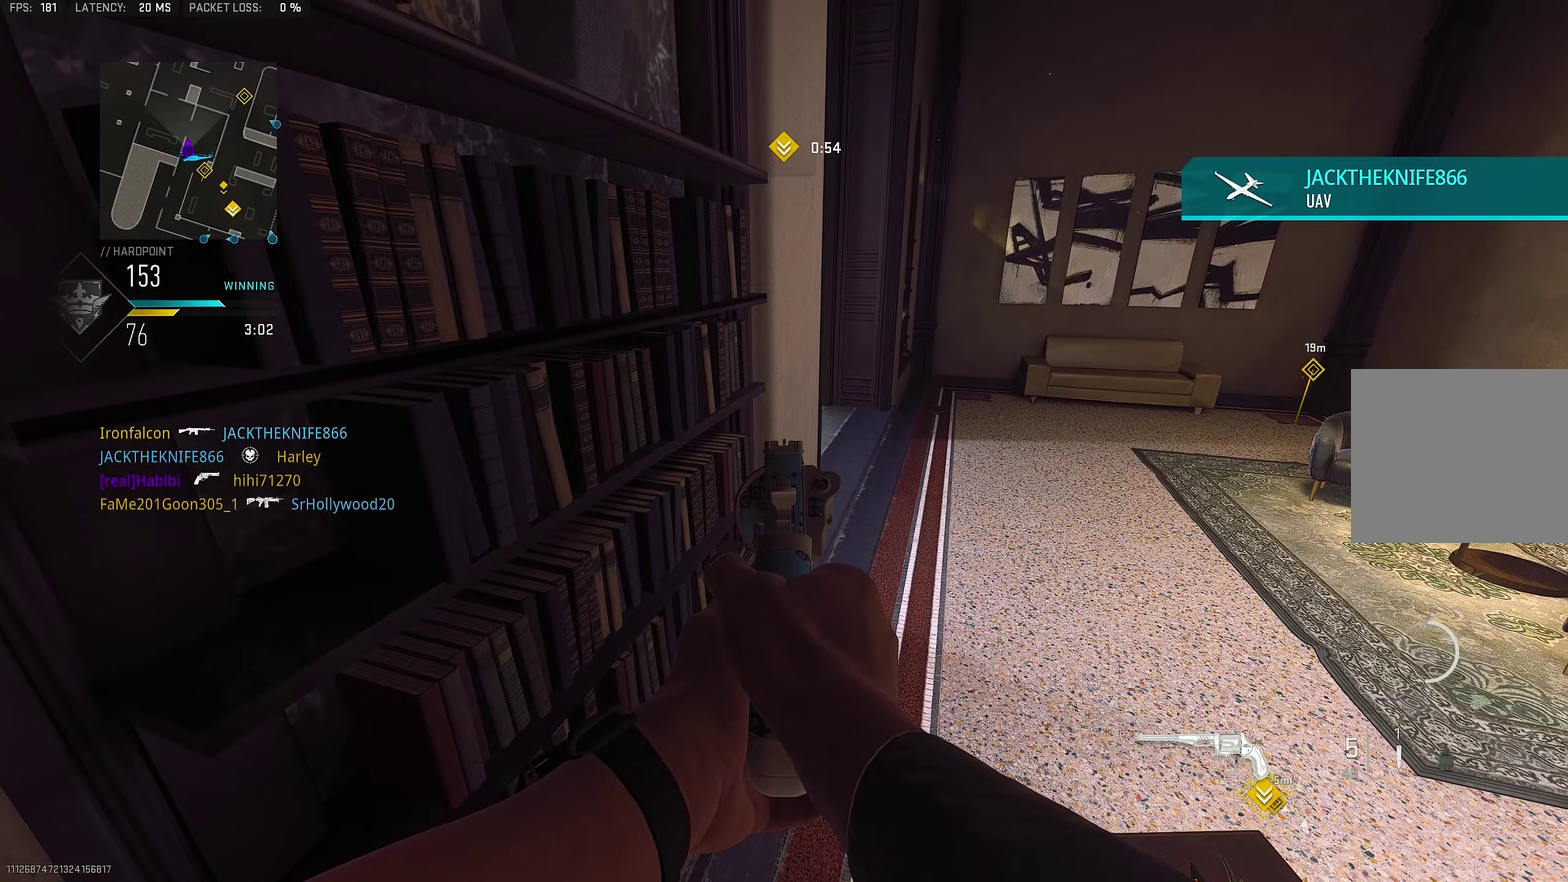
{"dt_ms": 250, "buttons": ["L1"], "left_stick": "center", "right_stick": "center", "events": []}